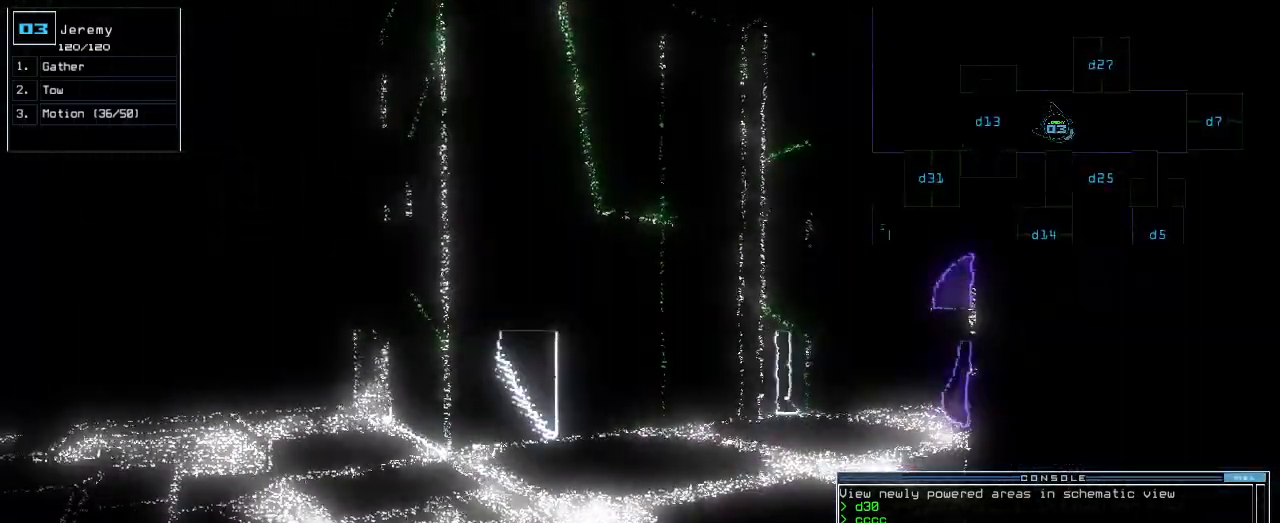
Gameplay with keyboard; each line is a JSON object with the keys held at the frame after it. "events" lists presses ("down") and releases ("up") of ".", "0", "1", "2", "3", "4", "5", "6", "7", "8", "9", "a", "b", "backspace", "c", "caps_lock", "comma", "ctrl_l", "ctrl_r", "d", "down", "e", "equals", "escape", "f", "f1", "g", "h", "i", "j", "k", "l", "left", "m", "minus", "n", "o", "p", "q", "quote", "r", "return", "right", "s", "semicolon", "shift_l", "shift_r", "space", "t", "tab", "tilde", "u", "up", "v", "w", "x", "y" and "z" between this image and that frame as [ms after this image, input, new state], when the widget could be followed in between. No other keys are recorded. Mouse input is not recorded.
{"keys": [], "events": [[160, "up", "down"], [300, "left", "down"], [380, "left", "up"], [420, "right", "down"], [460, "up", "up"], [500, "right", "up"]]}
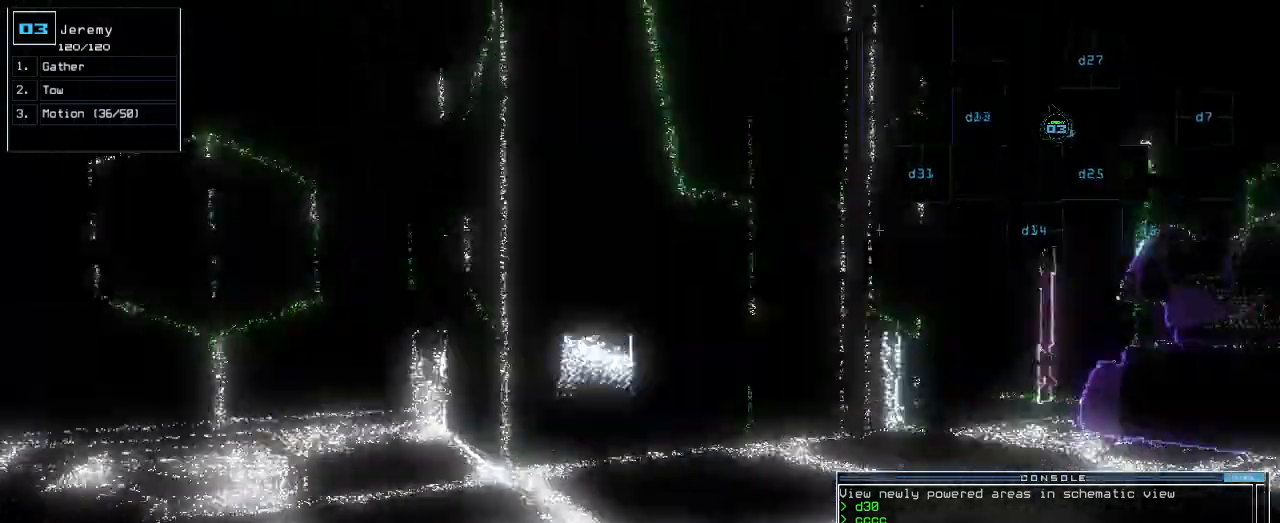
{"keys": [], "events": []}
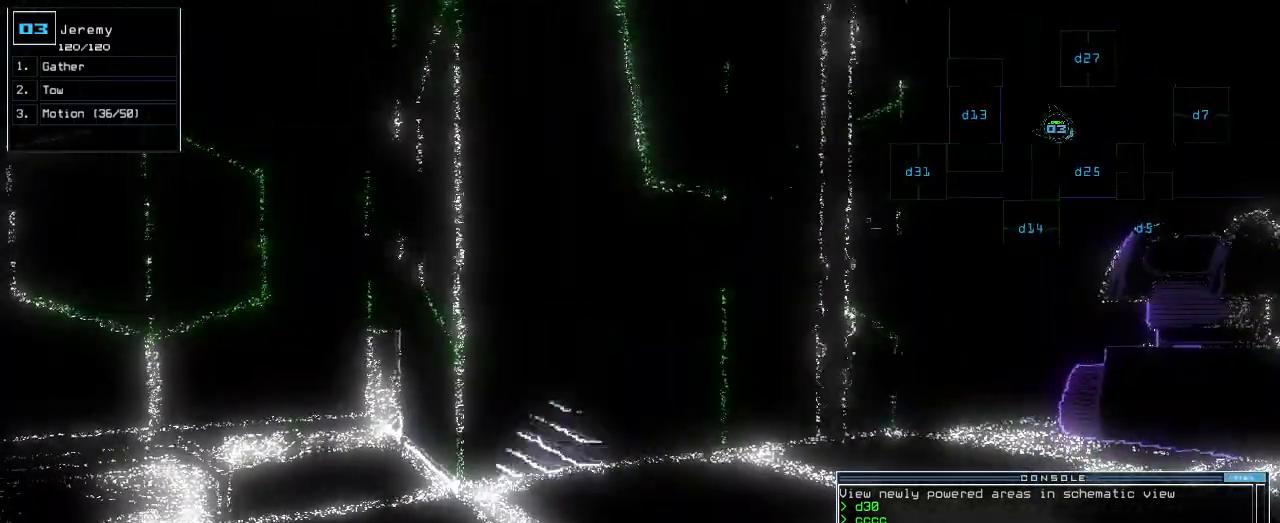
{"keys": [], "events": []}
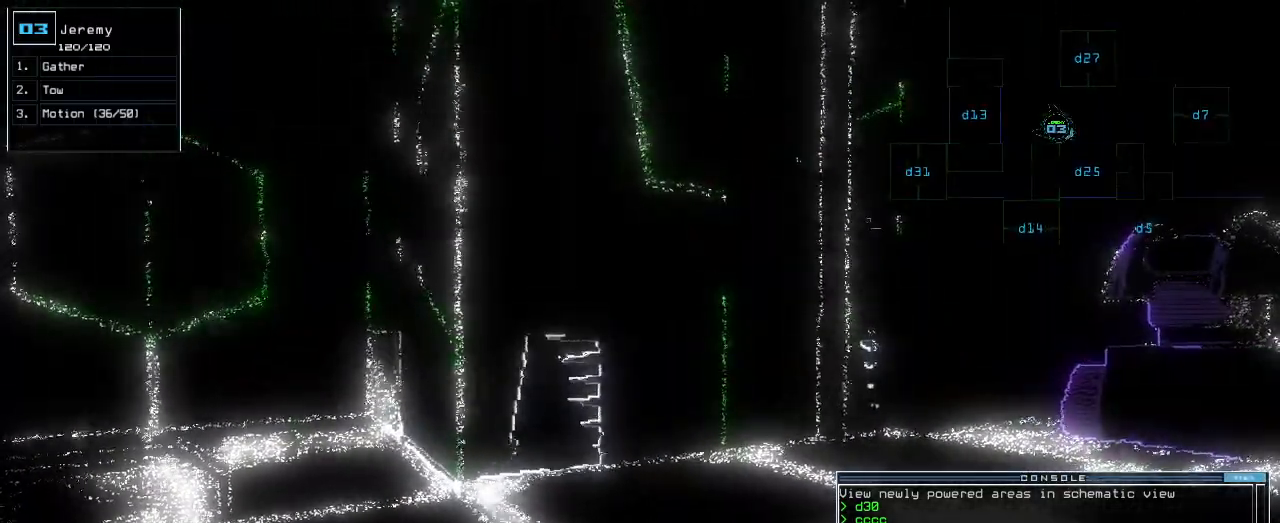
{"keys": [], "events": []}
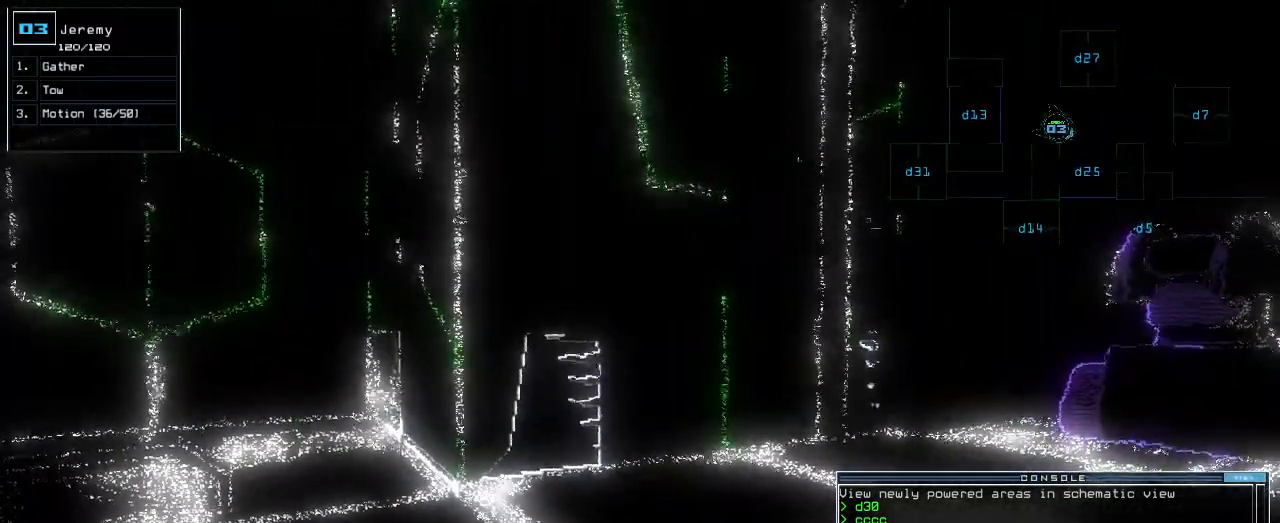
{"keys": [], "events": []}
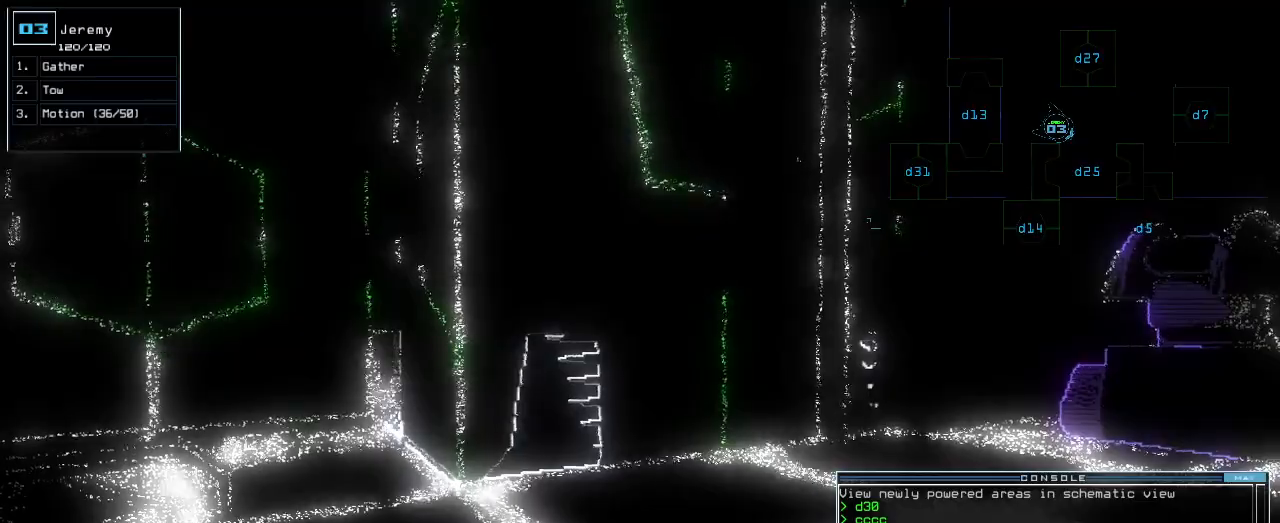
{"keys": [], "events": []}
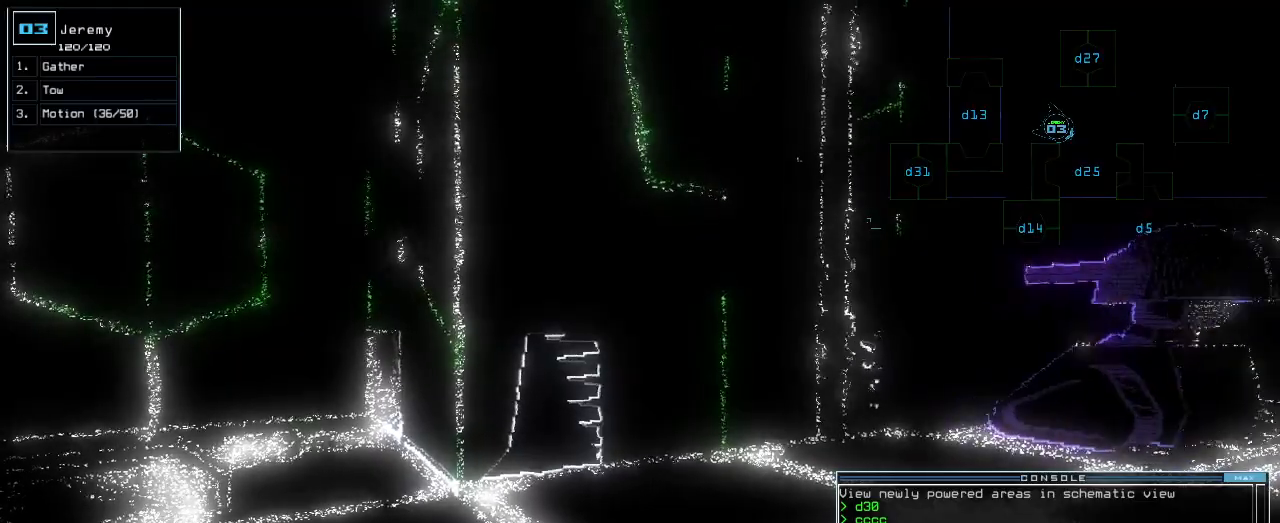
{"keys": [], "events": []}
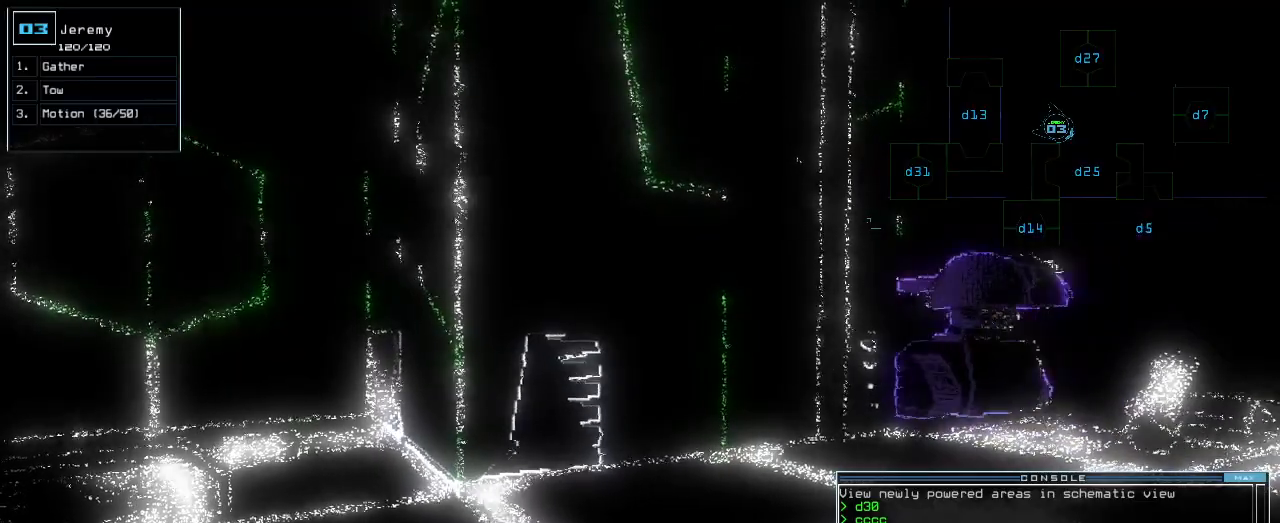
{"keys": ["c"], "events": [[360, "c", "down"], [420, "c", "up"], [480, "c", "down"]]}
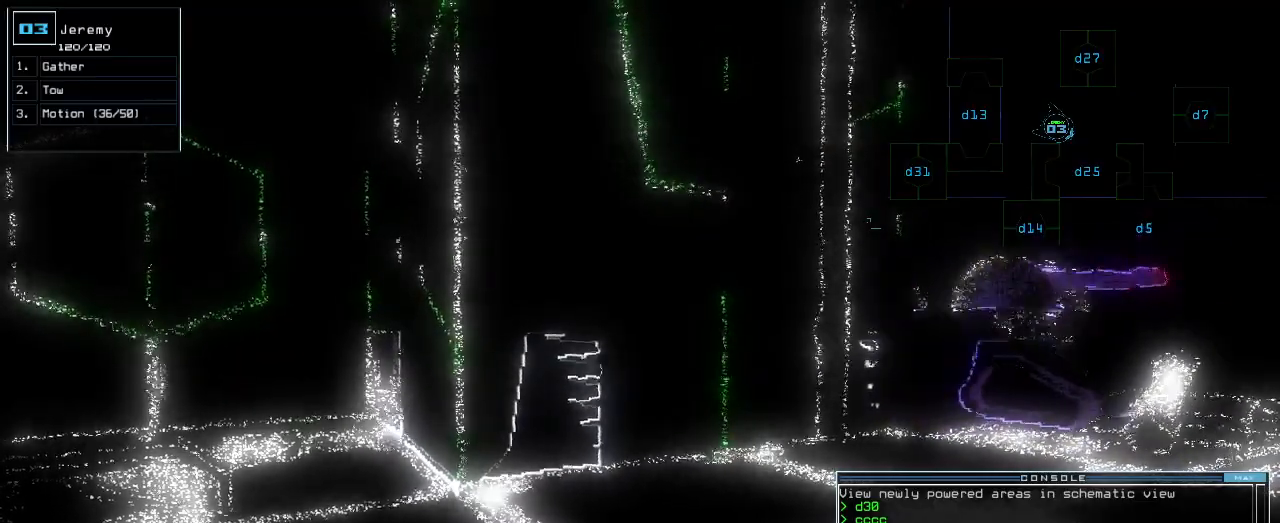
{"keys": ["down"], "events": [[60, "c", "up"], [140, "down", "down"], [280, "left", "down"], [400, "left", "up"]]}
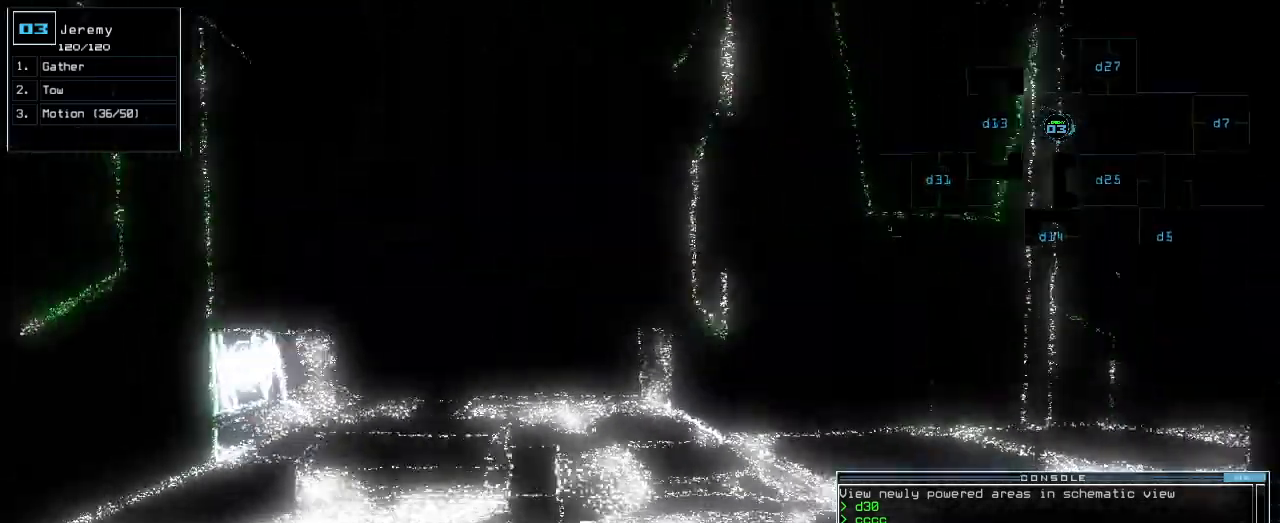
{"keys": [], "events": [[420, "return", "down"], [480, "down", "up"], [500, "return", "up"]]}